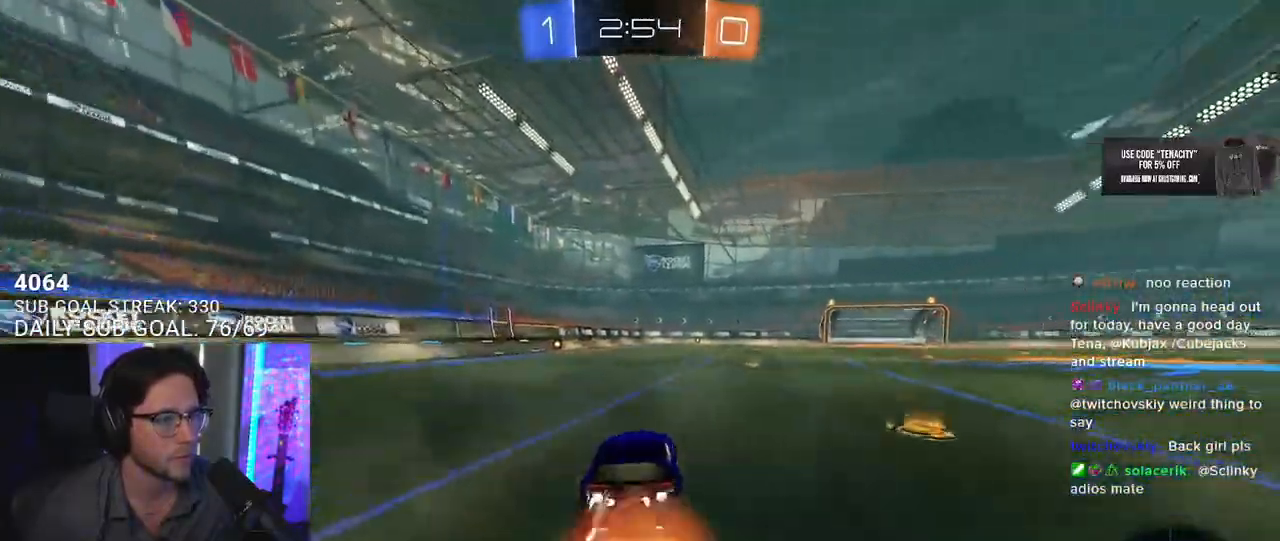
Gameplay with a controller (PlayStation layout); each line is a JSON object with the inputs held at the frame after it (dt_ms = milliseconds from this image to that frame). "button_events" lists button changes between this image and that frame as [ms after this image, input, new state], when the widget could be followed in between (sticks are given only as held states).
{"dt_ms": 500, "buttons": ["L2"], "left_stick": "down-left", "right_stick": "center", "button_events": [[100, "L2", "up"], [117, "CROSS", "up"], [117, "TRIANGLE", "down"], [200, "TRIANGLE", "up"], [233, "L2", "down"], [383, "R2", "up"]]}
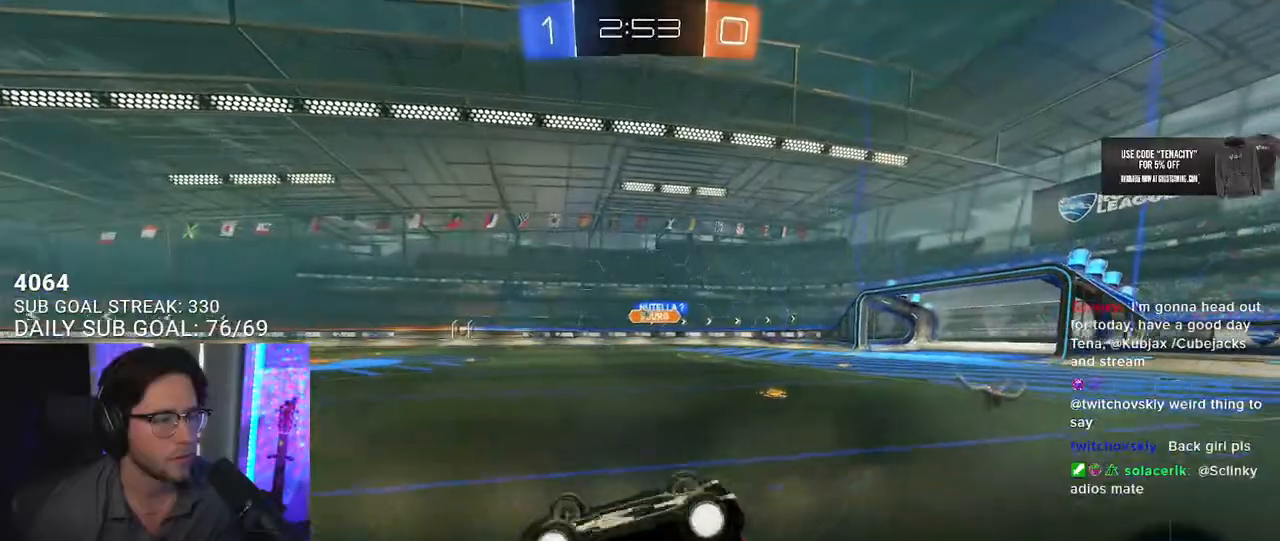
{"dt_ms": 500, "buttons": ["R2"], "left_stick": "down-left", "right_stick": "center", "button_events": [[283, "R2", "down"], [483, "L2", "up"]]}
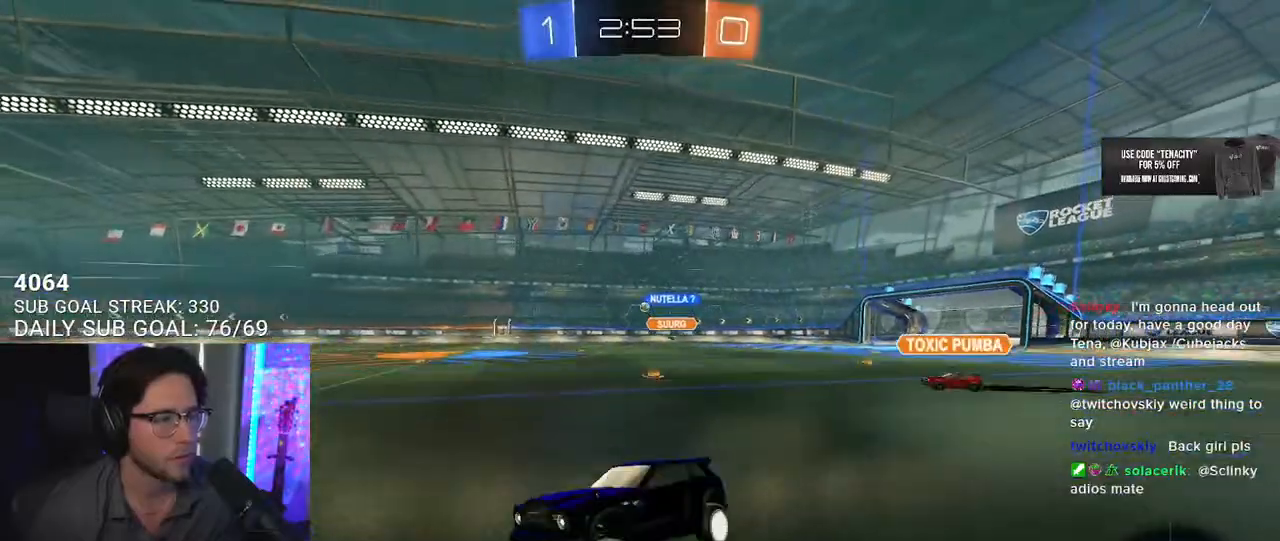
{"dt_ms": 500, "buttons": ["R2"], "left_stick": "right", "right_stick": "center", "button_events": [[283, "SQUARE", "down"], [383, "SQUARE", "up"]]}
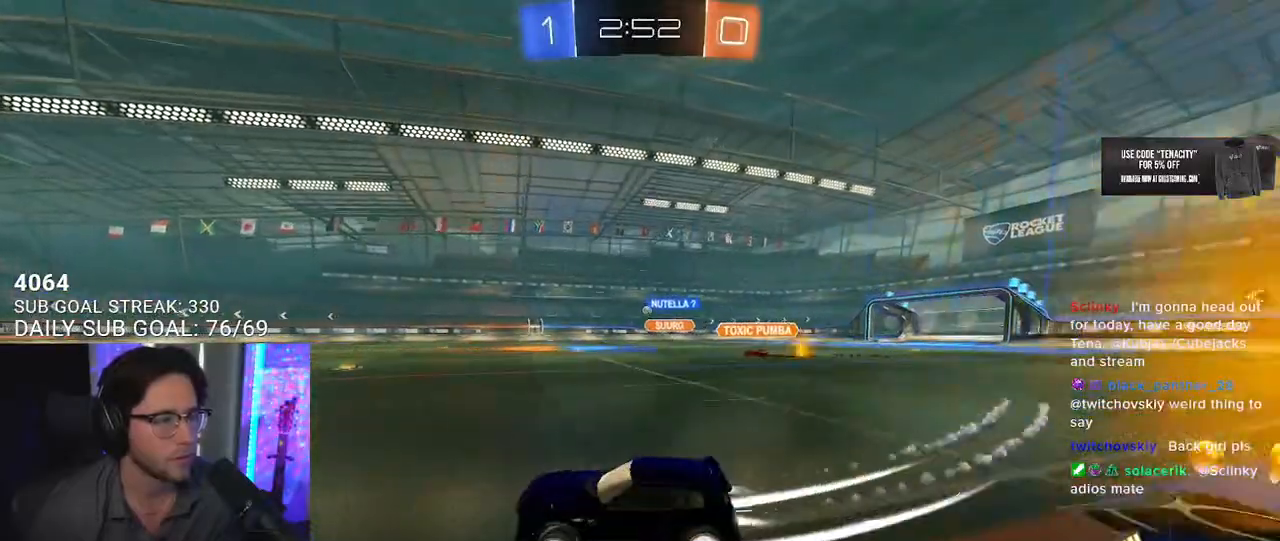
{"dt_ms": 500, "buttons": ["R2"], "left_stick": "right", "right_stick": "center", "button_events": []}
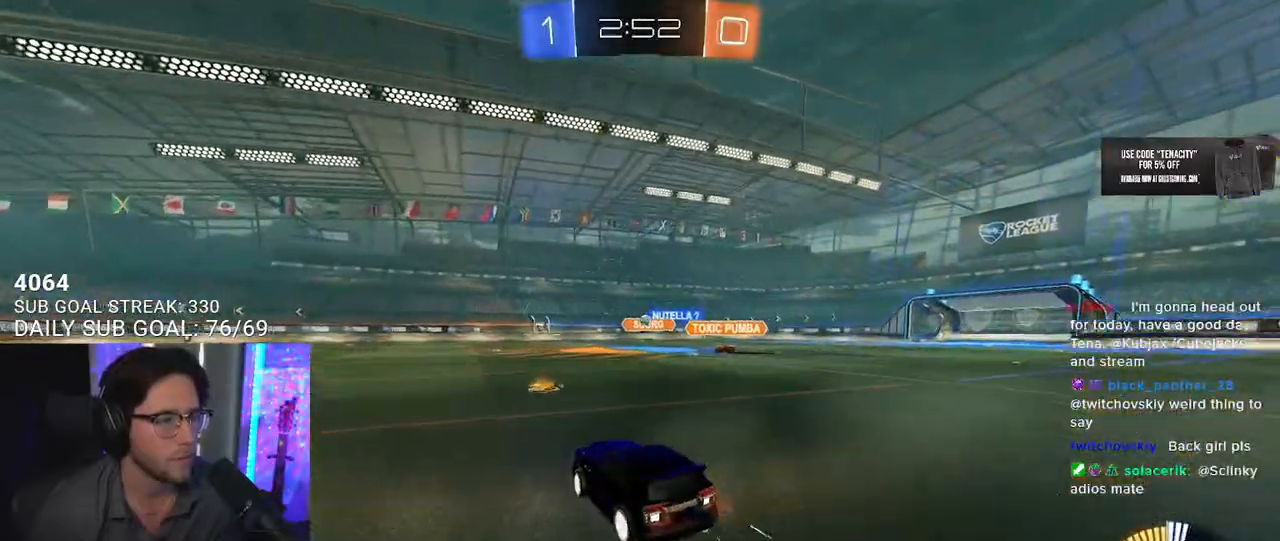
{"dt_ms": 500, "buttons": ["R2"], "left_stick": "right", "right_stick": "center", "button_events": []}
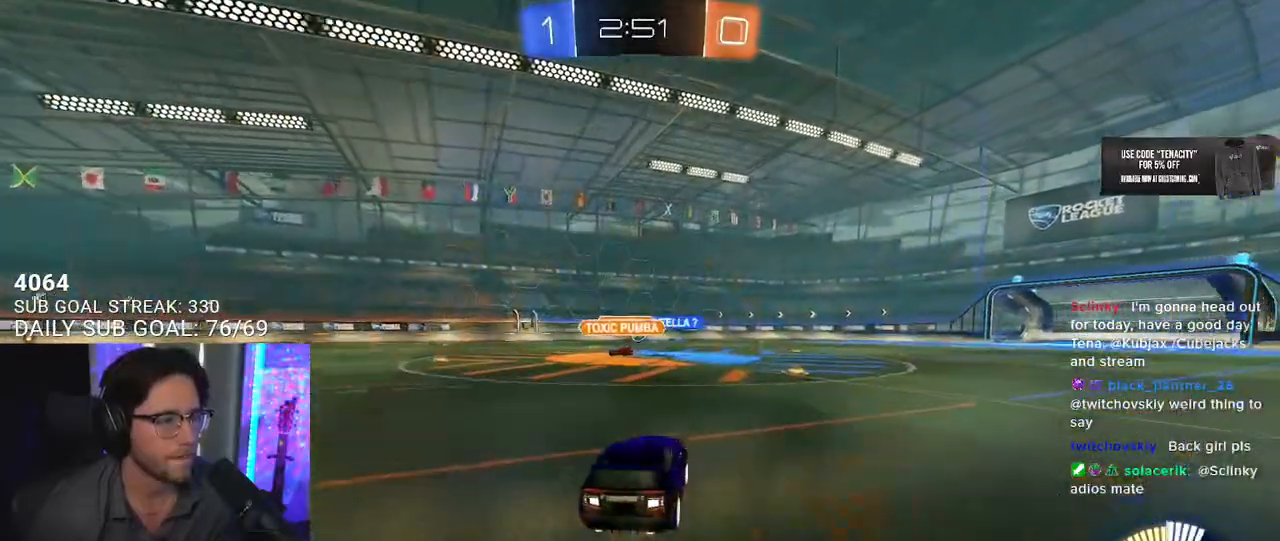
{"dt_ms": 500, "buttons": ["R2"], "left_stick": "center", "right_stick": "center", "button_events": []}
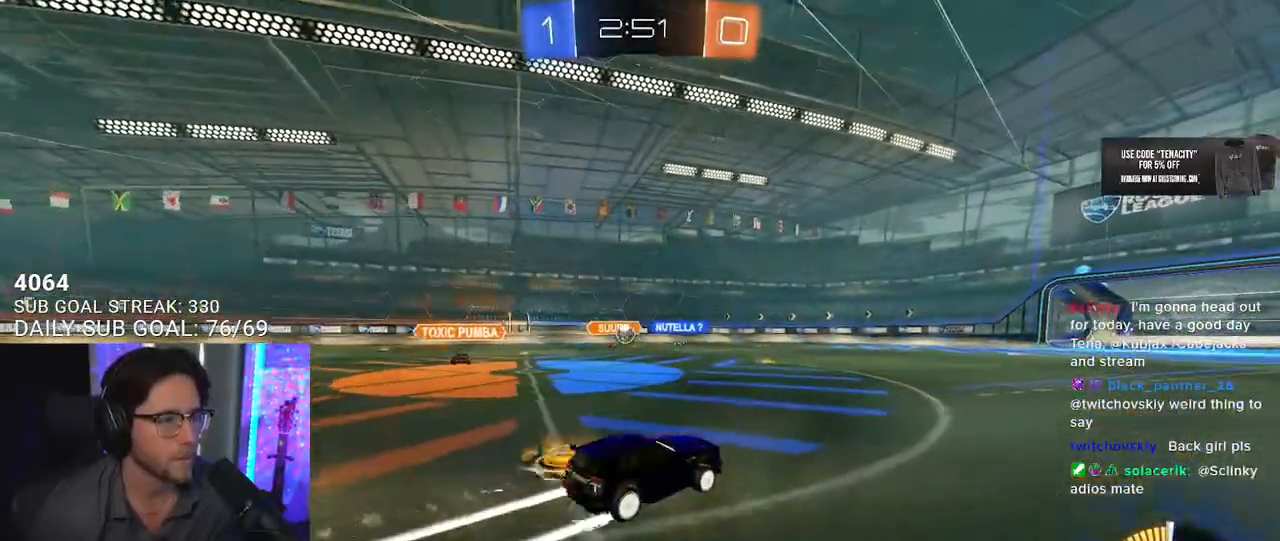
{"dt_ms": 500, "buttons": ["R2"], "left_stick": "center", "right_stick": "center", "button_events": []}
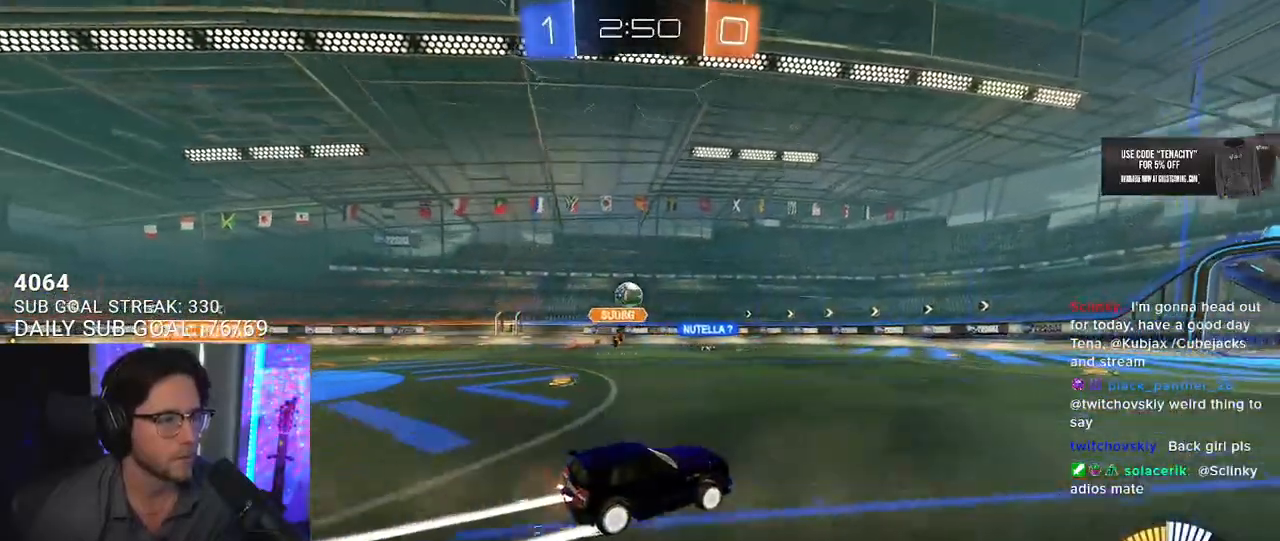
{"dt_ms": 500, "buttons": ["R2"], "left_stick": "right", "right_stick": "center", "button_events": [[150, "L2", "down"], [150, "R2", "up"], [367, "R2", "down"], [417, "L2", "up"]]}
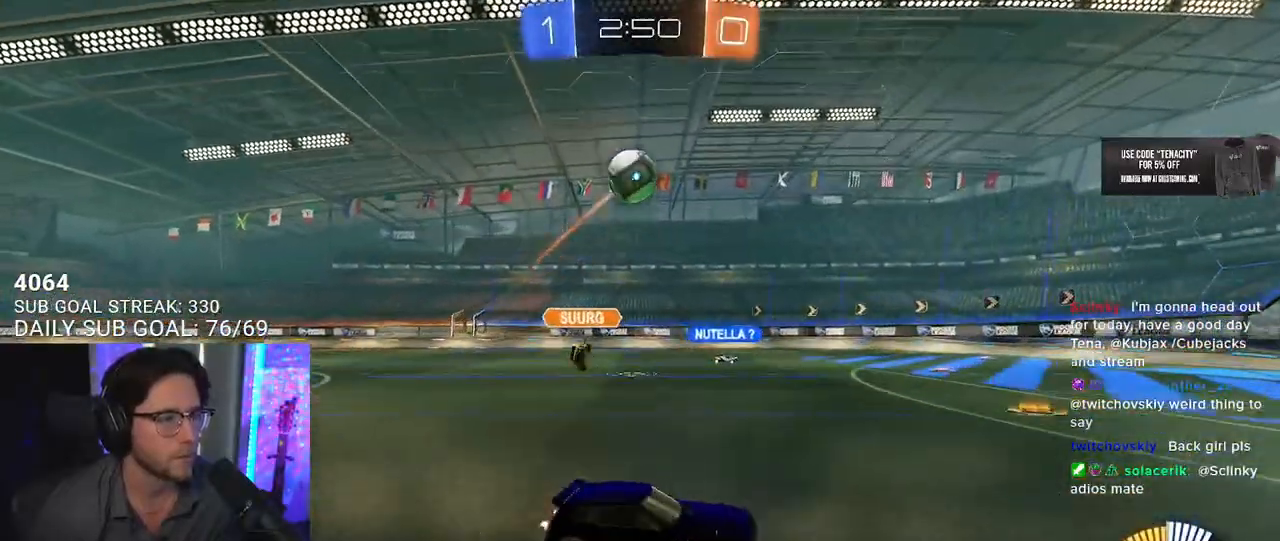
{"dt_ms": 500, "buttons": ["R2"], "left_stick": "left", "right_stick": "center", "button_events": []}
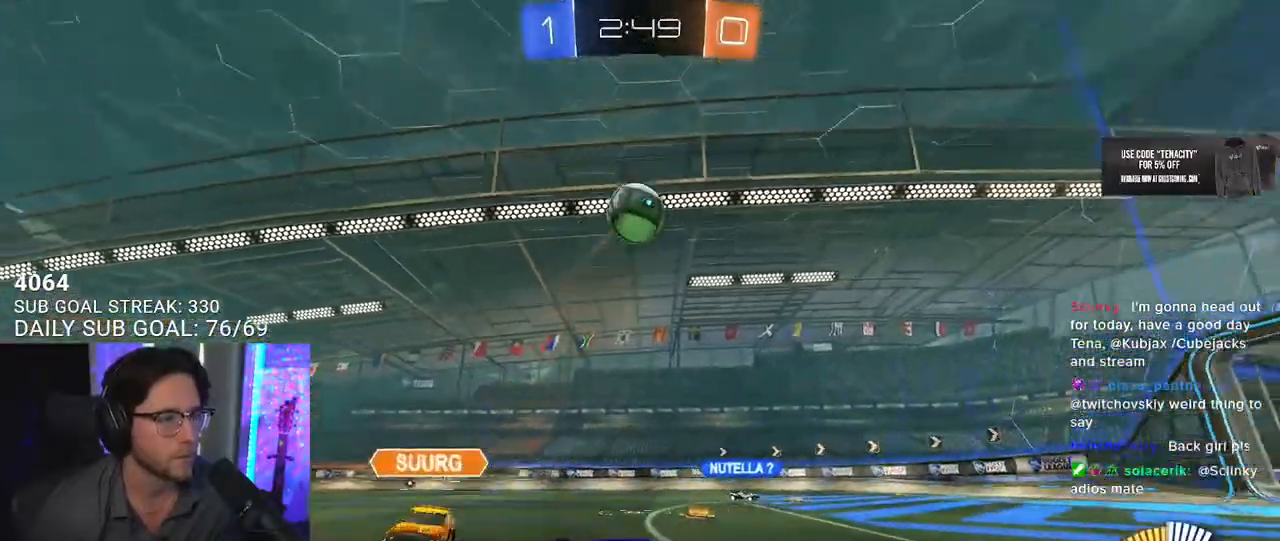
{"dt_ms": 500, "buttons": ["R2"], "left_stick": "down-left", "right_stick": "center", "button_events": [[100, "TRIANGLE", "down"], [233, "TRIANGLE", "up"]]}
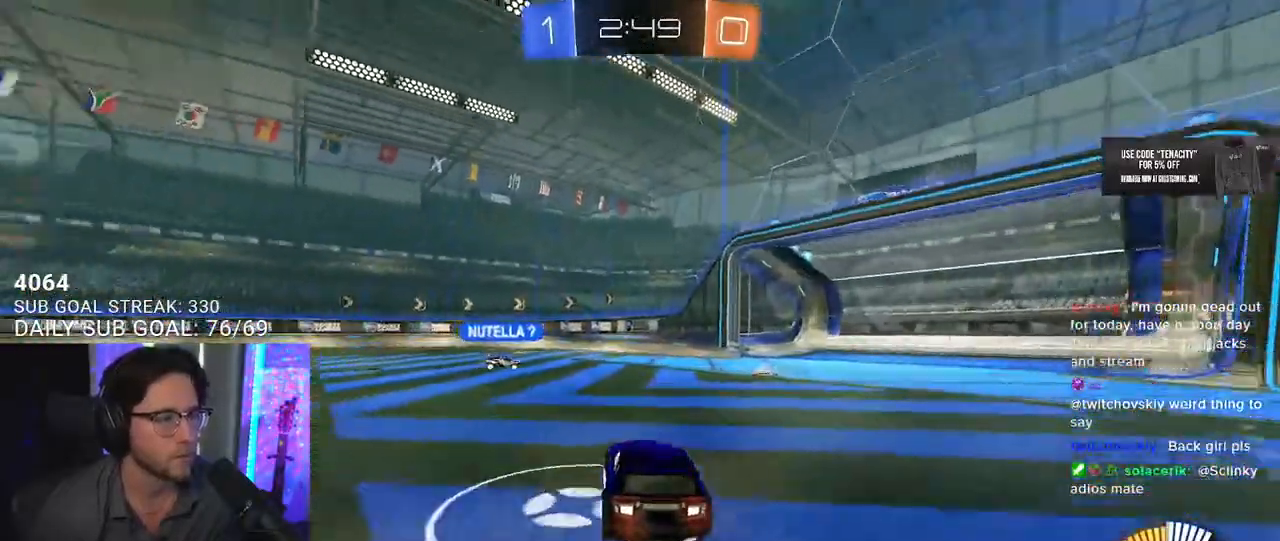
{"dt_ms": 500, "buttons": ["R2"], "left_stick": "right", "right_stick": "center", "button_events": [[167, "TRIANGLE", "down"], [267, "TRIANGLE", "up"], [367, "SQUARE", "down"], [483, "SQUARE", "up"]]}
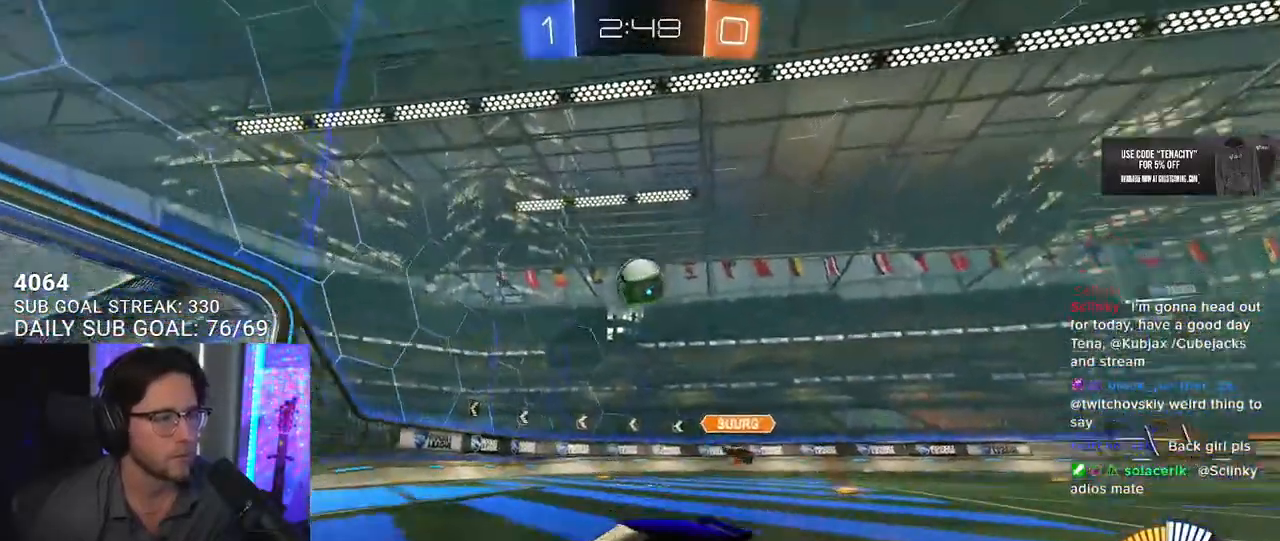
{"dt_ms": 500, "buttons": ["R2"], "left_stick": "right", "right_stick": "center", "button_events": []}
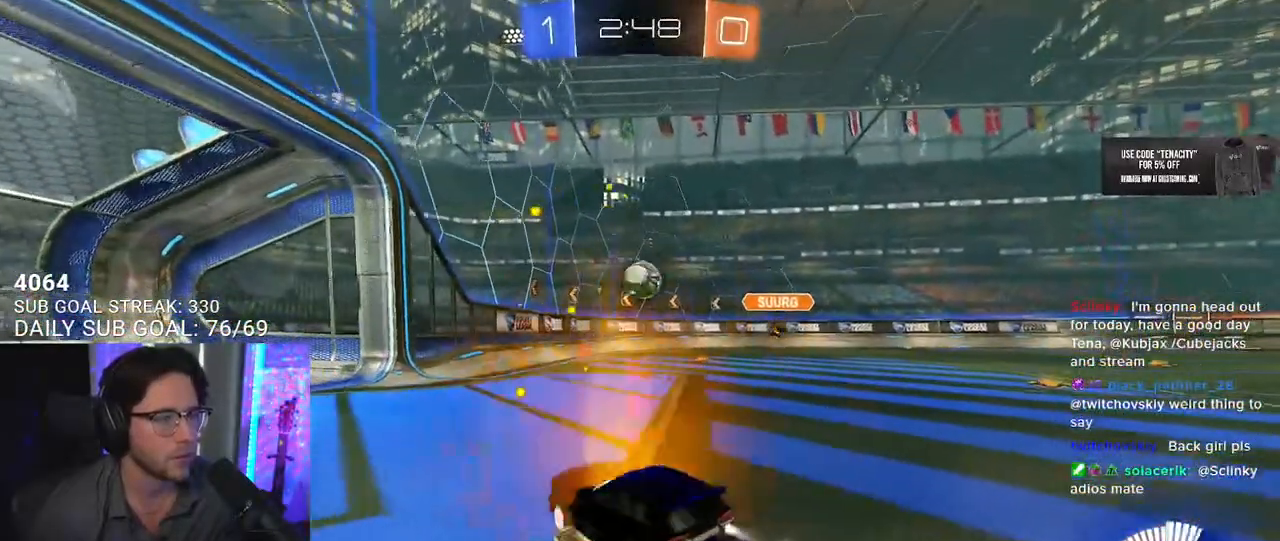
{"dt_ms": 500, "buttons": ["R2"], "left_stick": "center", "right_stick": "center", "button_events": []}
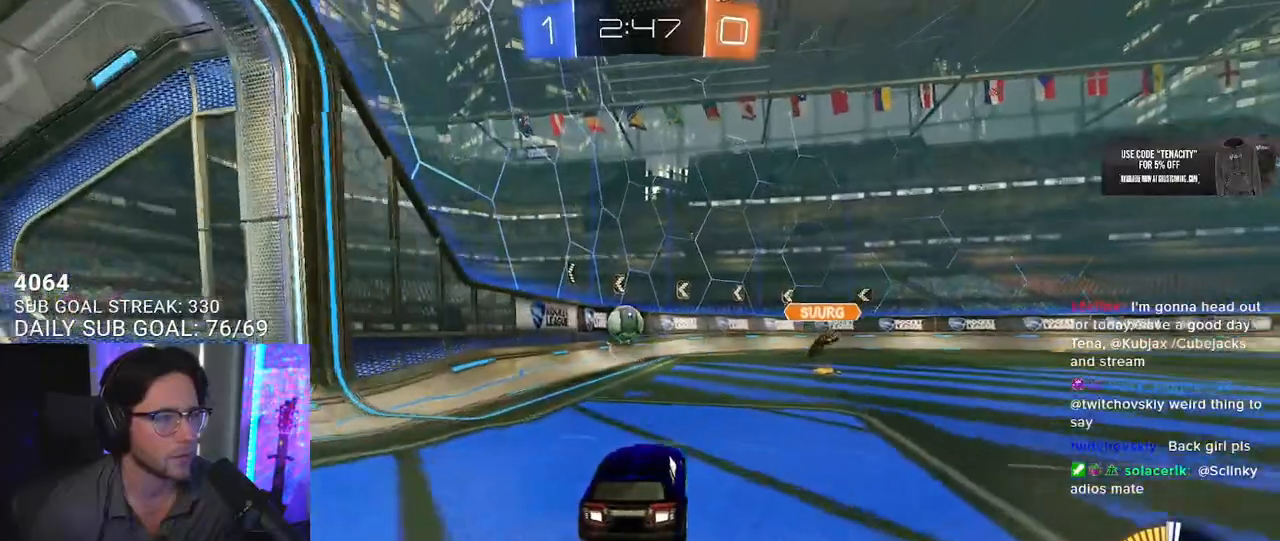
{"dt_ms": 500, "buttons": ["R2"], "left_stick": "center", "right_stick": "center", "button_events": []}
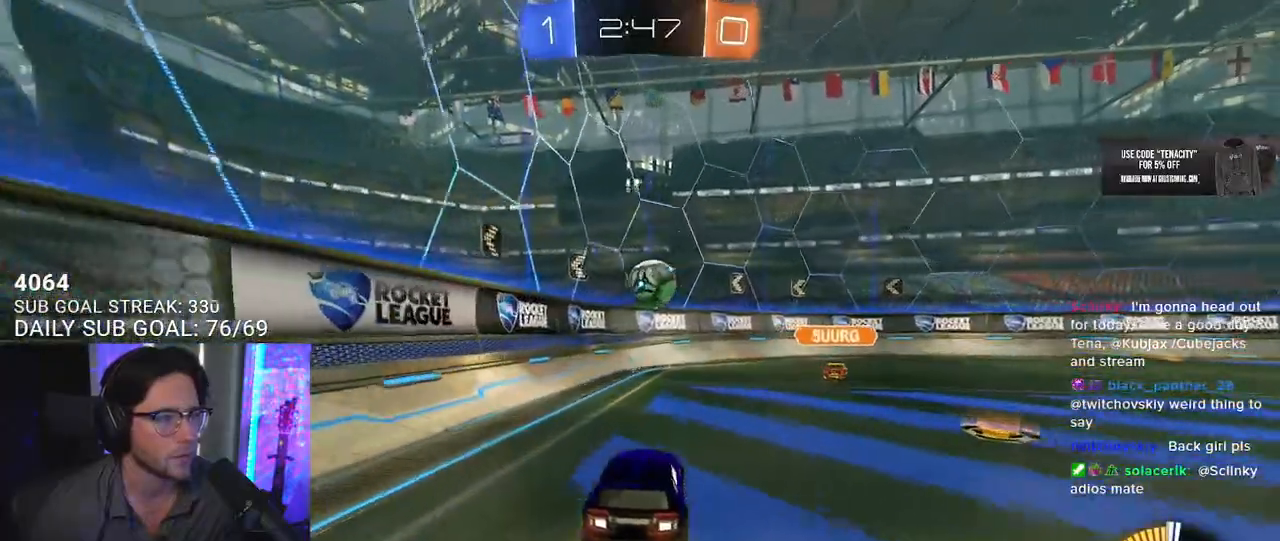
{"dt_ms": 500, "buttons": ["R2"], "left_stick": "center", "right_stick": "center", "button_events": []}
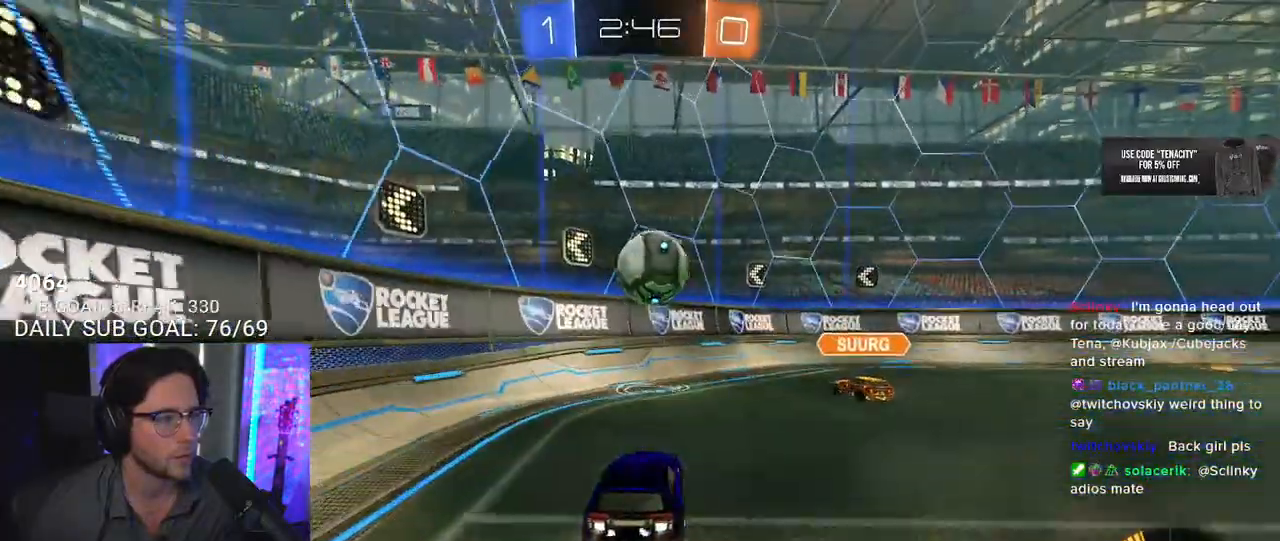
{"dt_ms": 500, "buttons": ["CROSS", "R2"], "left_stick": "center", "right_stick": "center", "button_events": [[183, "CROSS", "down"], [183, "L3", "down"], [283, "L3", "up"], [333, "CROSS", "up"], [417, "CROSS", "down"]]}
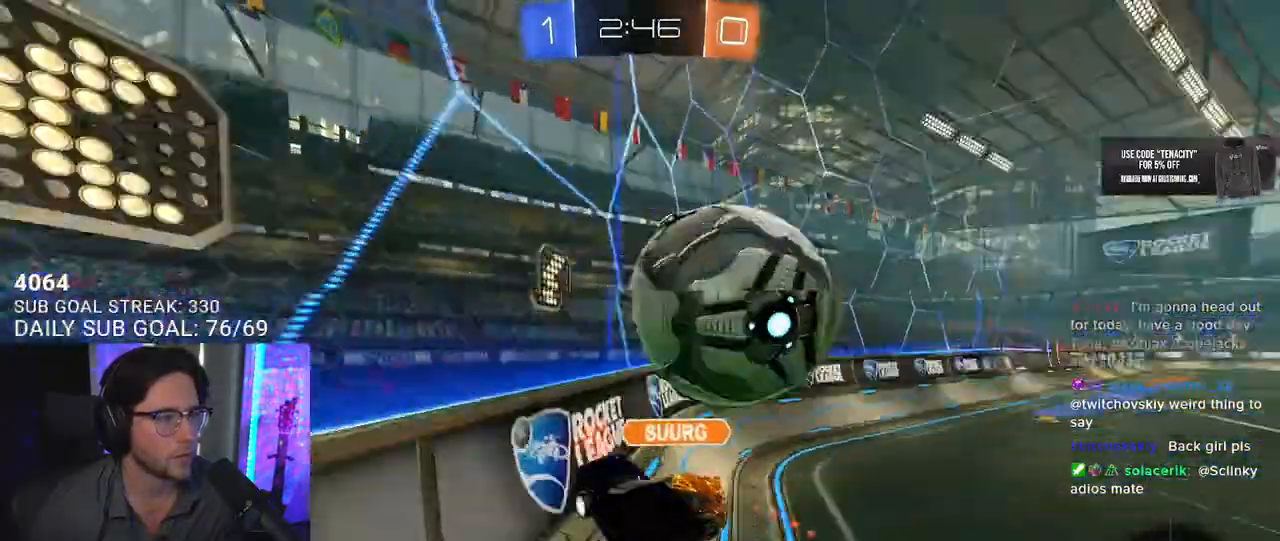
{"dt_ms": 500, "buttons": ["R2"], "left_stick": "right", "right_stick": "center", "button_events": [[67, "CROSS", "up"]]}
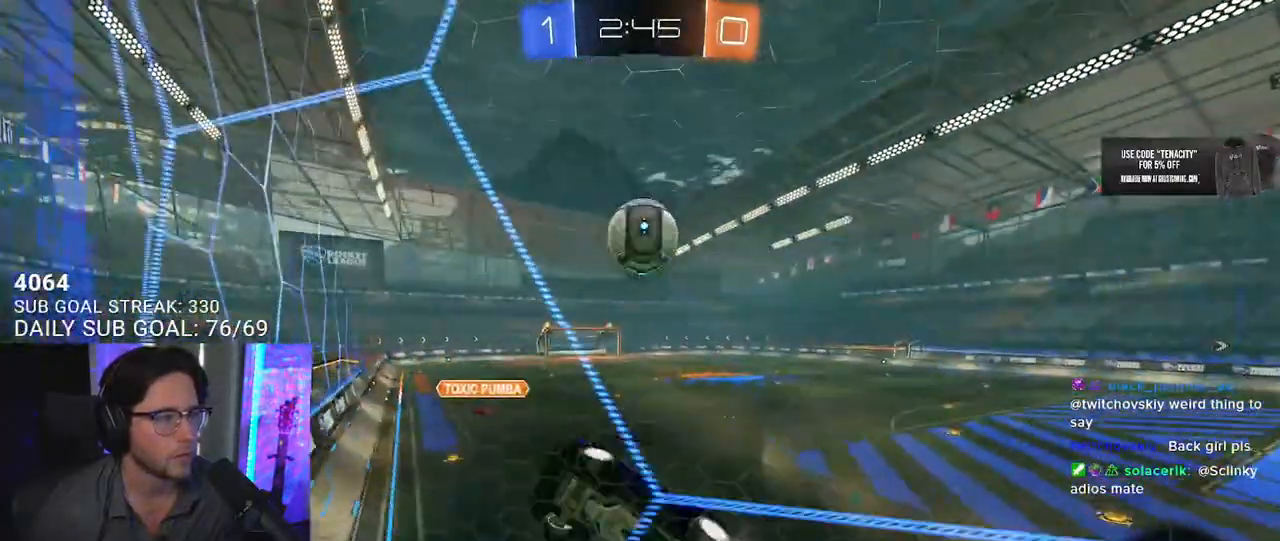
{"dt_ms": 500, "buttons": ["R2"], "left_stick": "center", "right_stick": "center", "button_events": []}
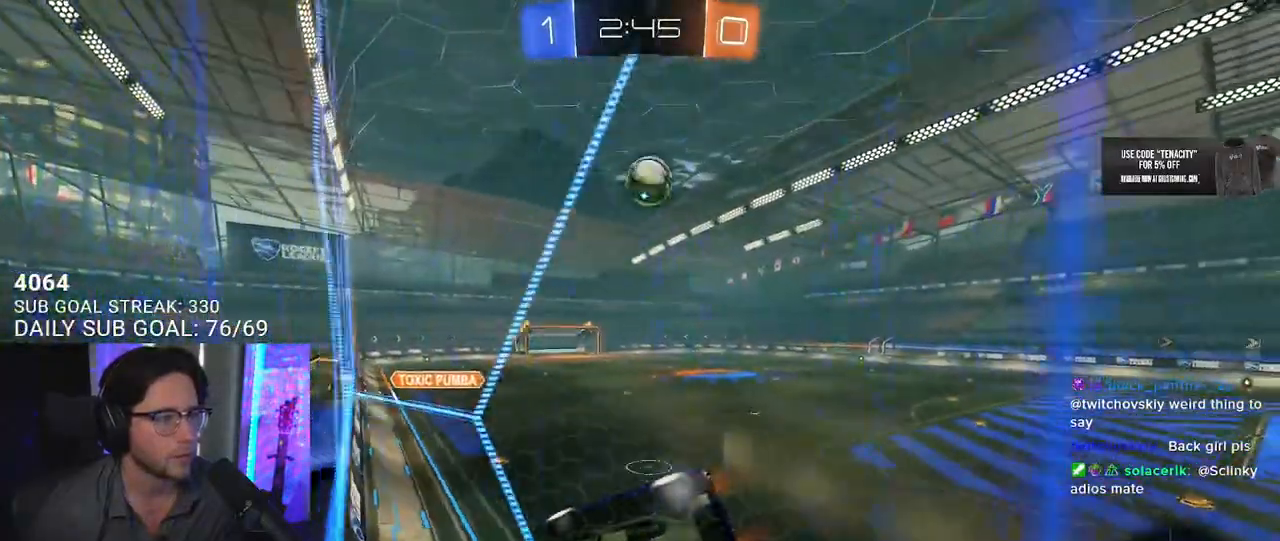
{"dt_ms": 500, "buttons": ["R2"], "left_stick": "center", "right_stick": "center", "button_events": []}
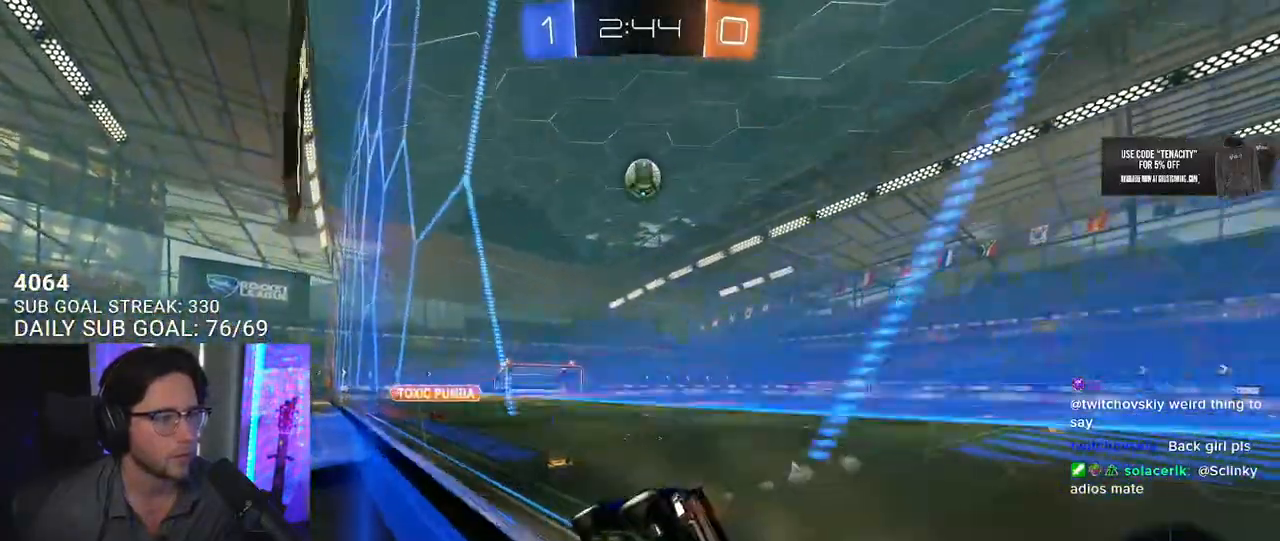
{"dt_ms": 500, "buttons": ["SQUARE", "R2"], "left_stick": "right", "right_stick": "center", "button_events": [[467, "SQUARE", "down"]]}
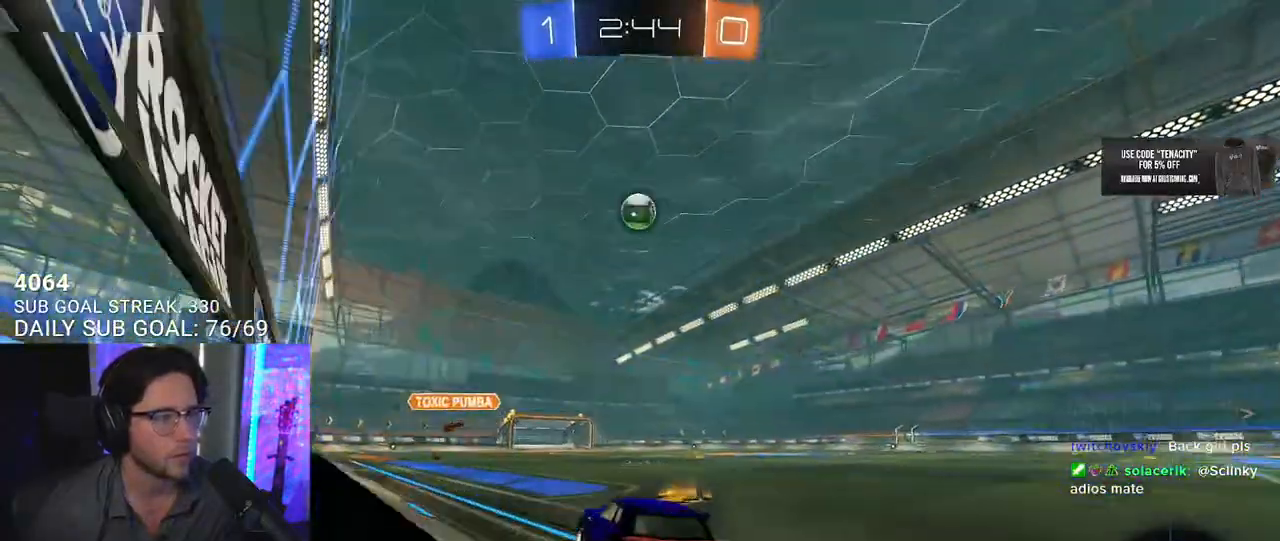
{"dt_ms": 500, "buttons": ["R2"], "left_stick": "down-right", "right_stick": "center", "button_events": [[100, "SQUARE", "up"]]}
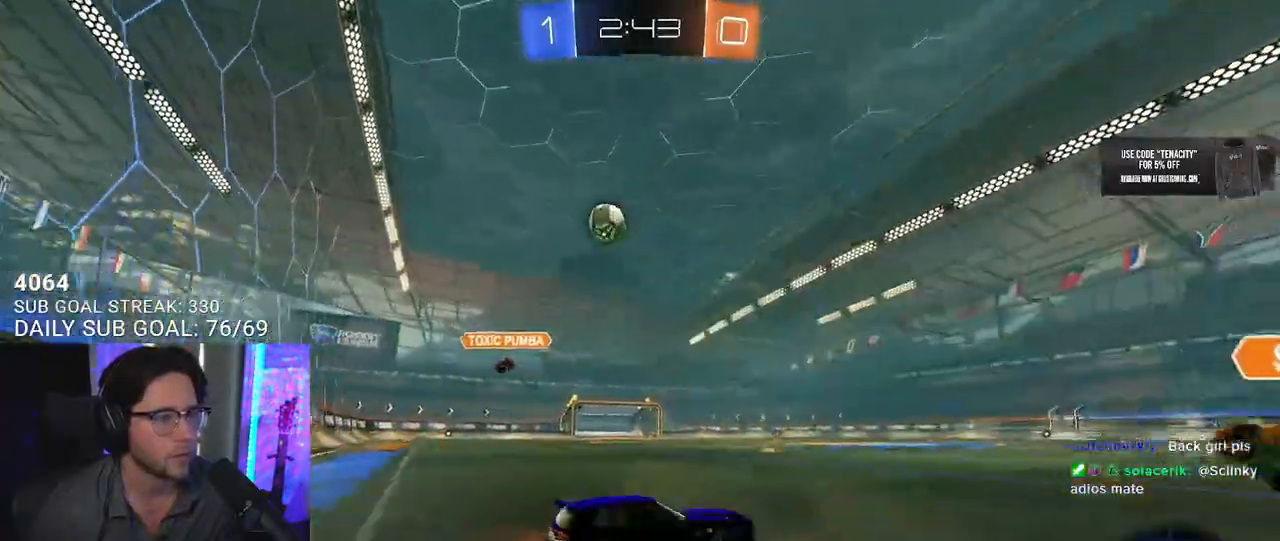
{"dt_ms": 500, "buttons": ["R2"], "left_stick": "left", "right_stick": "center", "button_events": []}
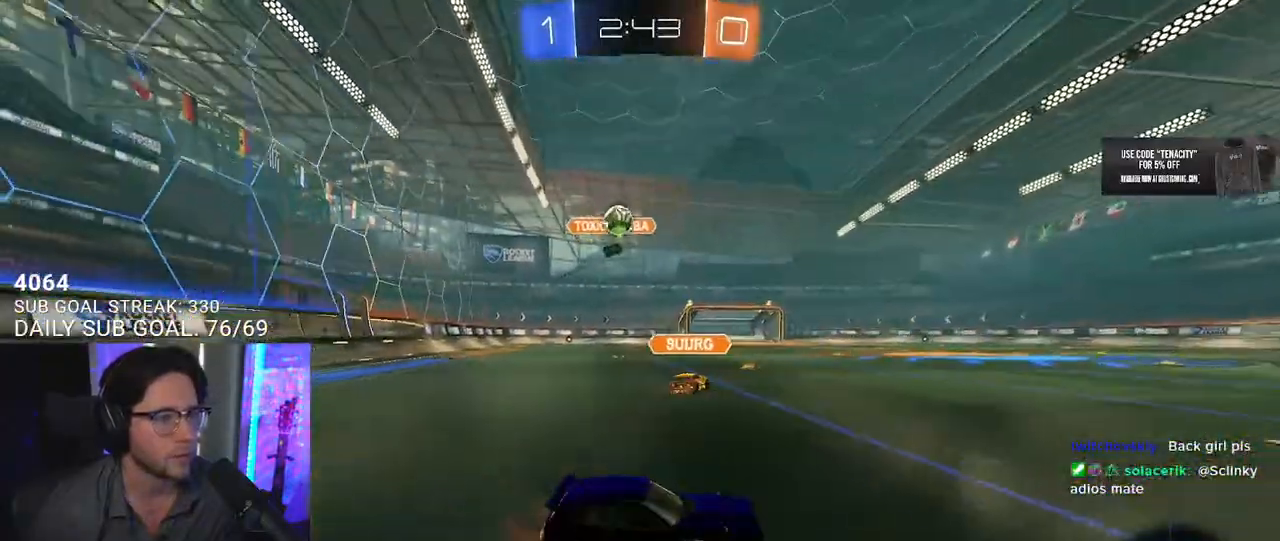
{"dt_ms": 500, "buttons": ["R2"], "left_stick": "down-left", "right_stick": "center", "button_events": [[217, "R2", "up"], [233, "L2", "down"], [450, "L2", "up"], [450, "R2", "down"]]}
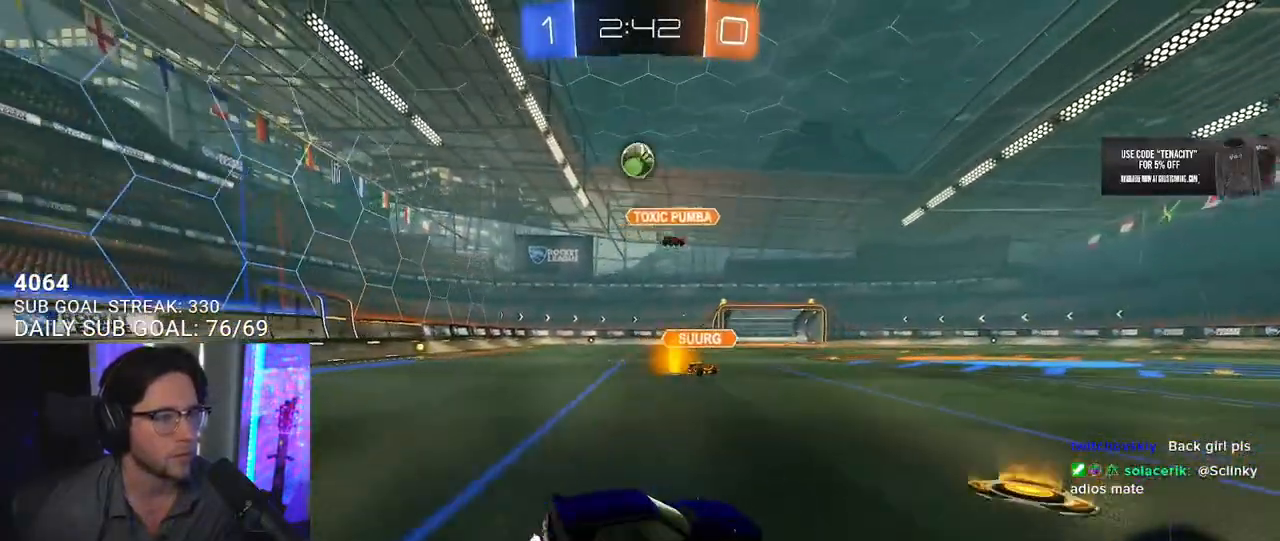
{"dt_ms": 500, "buttons": ["CROSS", "R2", "L3"], "left_stick": "down-left", "right_stick": "center", "button_events": [[217, "CROSS", "down"], [367, "CROSS", "up"], [433, "CROSS", "down"], [450, "L3", "down"]]}
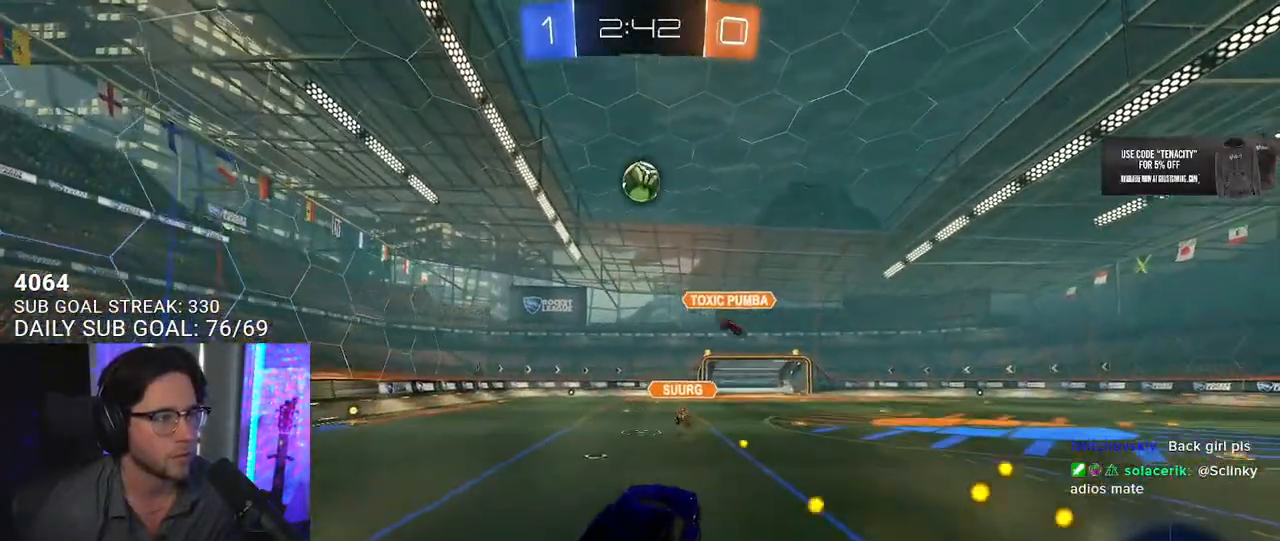
{"dt_ms": 1000, "buttons": ["R2", "L3"], "left_stick": "left", "right_stick": "center", "button_events": [[83, "CROSS", "up"]]}